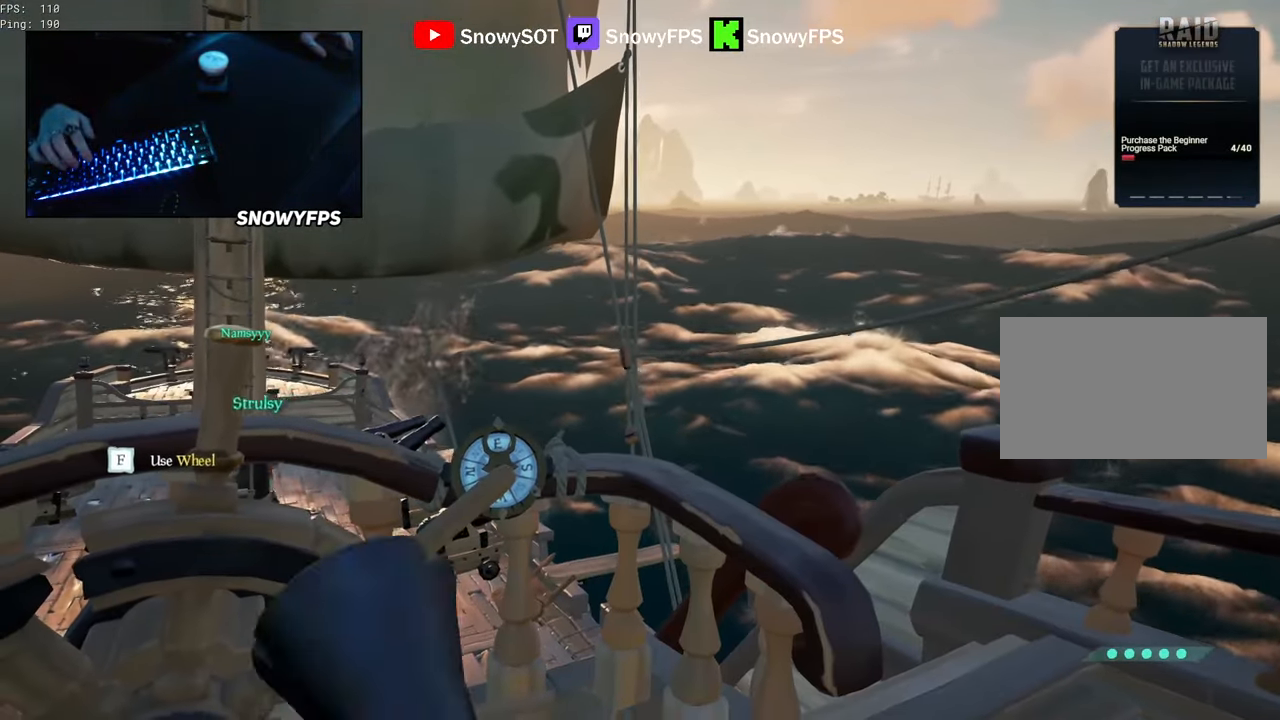
Gameplay with keyboard and mouse; each line is a JSON object with the keys and mouse buttons held at the frame after it. "events" lists presses ("down") and releases ("up") of "1", "2", "3", "4", "5", "a", "alt", "c", "caps_lock", "ctrl", "d", "e", "f", "g", "q", "r", "s", "shift", "space", "t", "tab", "v", "w", "x", "z", "mouse_left", "mouse_wheel" and "mouse_right" between this image and that frame as [ms after this image, input, new state], when the widget could be followed in between. "mouse_left", "mouse_wheel", "mouse_right" = the "left", "wheel", "right" buttons of the "mouse" list. No other keys are recorded. "wheel" means that the mouse wheel is clicked or scrolled. "mouse_move" is the direction in which the mouse moves at that frame (one of eight, or "still"), when it could be read.
{"keys": ["s"], "mouse": [], "mouse_move": "still", "events": [[433, "s", "down"]]}
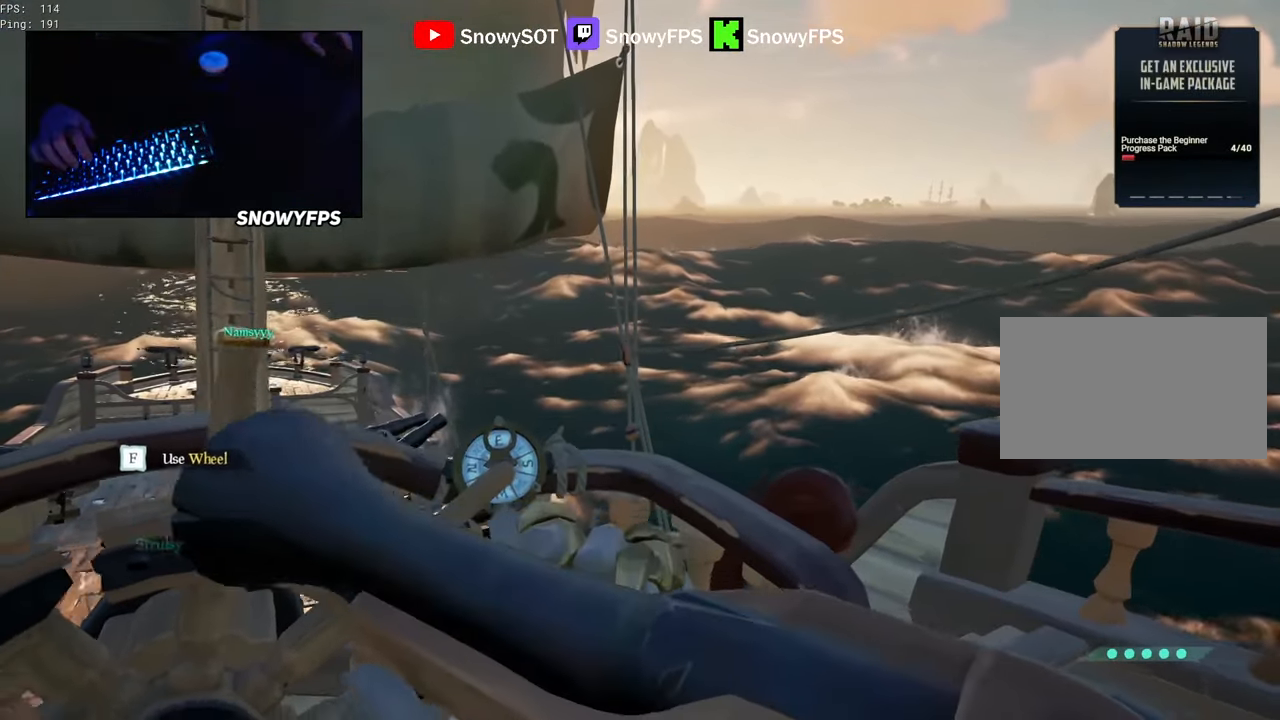
{"keys": [], "mouse": [], "mouse_move": "still", "events": [[217, "s", "up"], [267, "mouse_wheel", "down"], [350, "mouse_wheel", "up"]]}
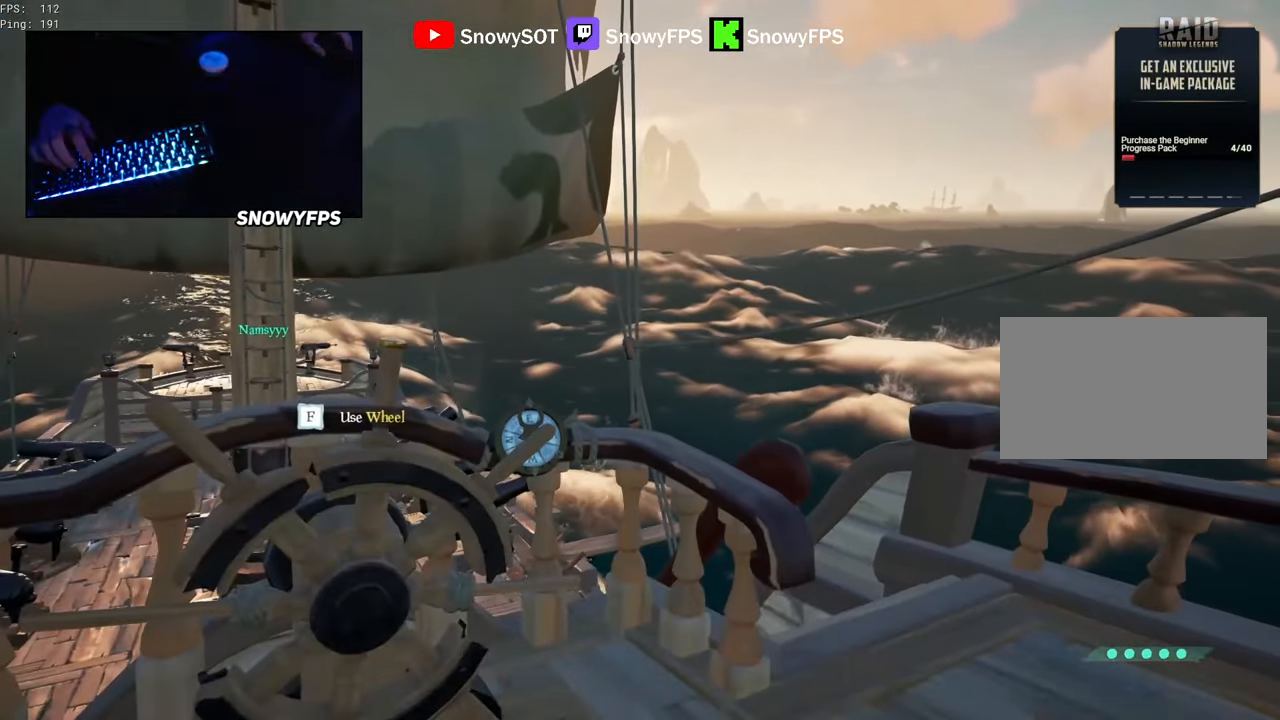
{"keys": [], "mouse": [], "mouse_move": "still", "events": [[333, "f", "down"], [367, "f", "up"]]}
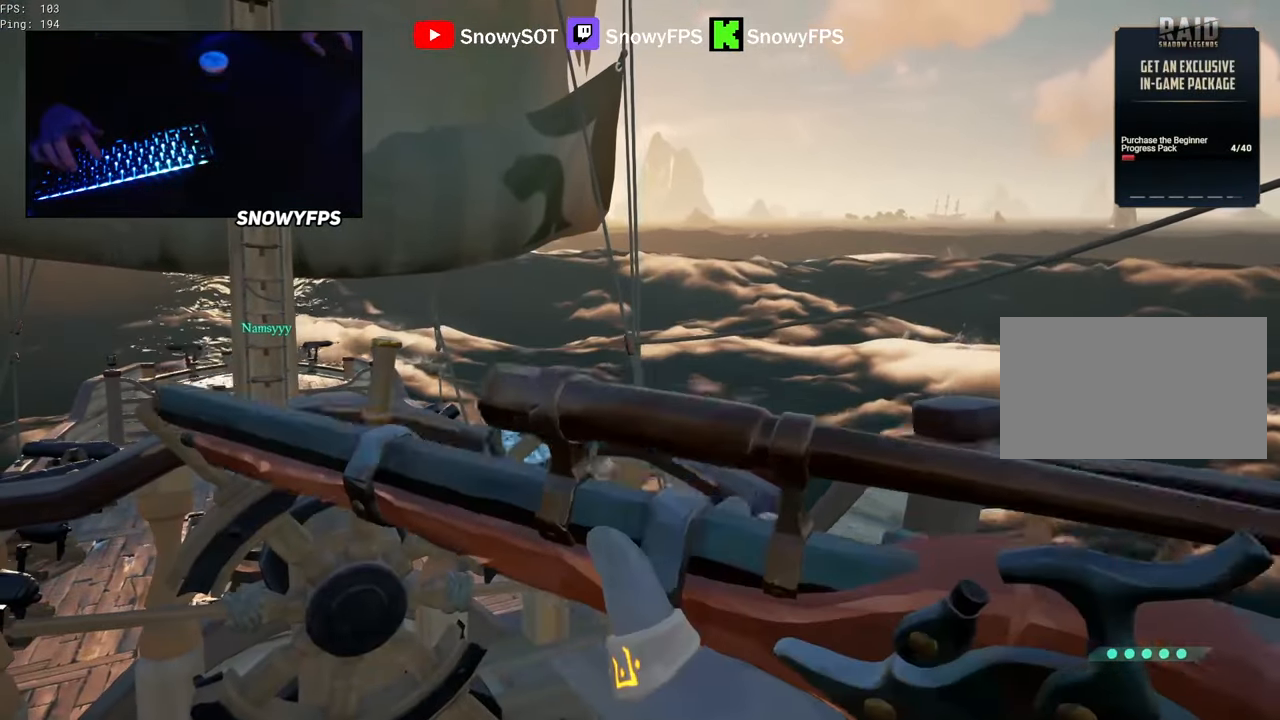
{"keys": [], "mouse": [], "mouse_move": "still", "events": [[17, "s", "down"], [200, "s", "up"]]}
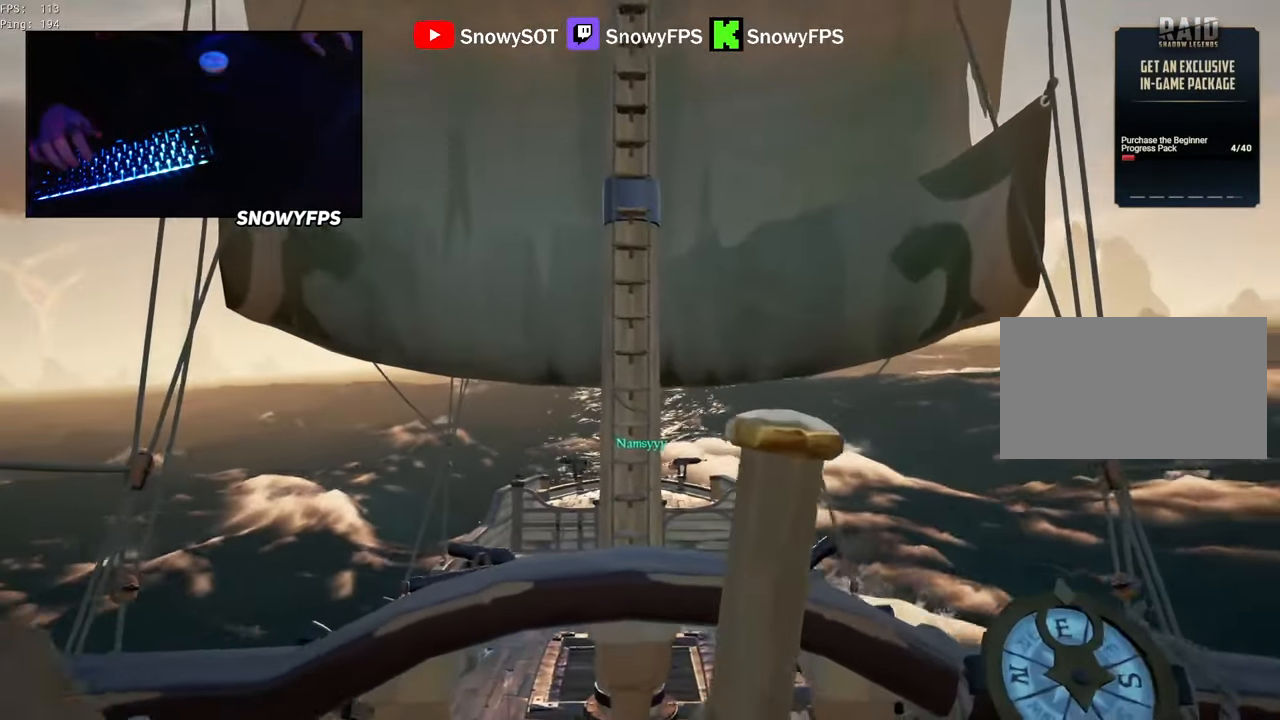
{"keys": ["a"], "mouse": [], "mouse_move": "still", "events": [[117, "a", "down"], [267, "a", "up"], [450, "a", "down"]]}
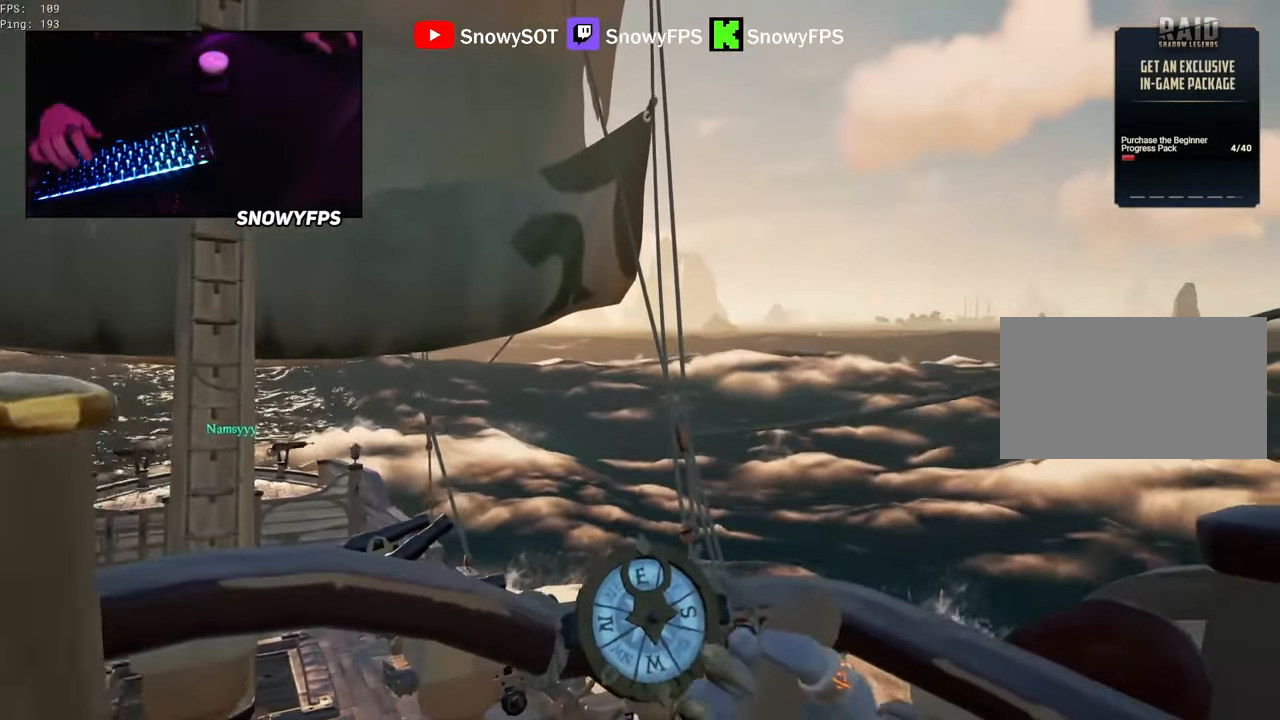
{"keys": [], "mouse": [], "mouse_move": "still", "events": [[100, "a", "up"]]}
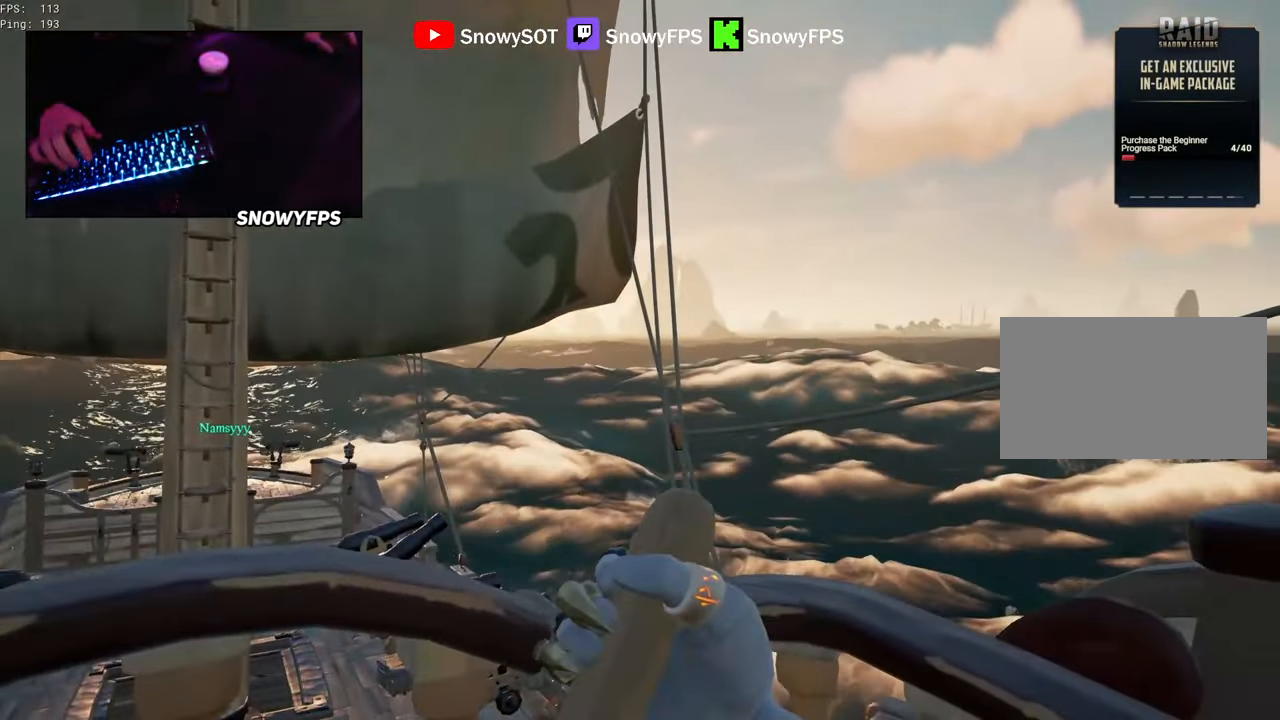
{"keys": [], "mouse": [], "mouse_move": "still", "events": [[250, "d", "down"], [350, "d", "up"]]}
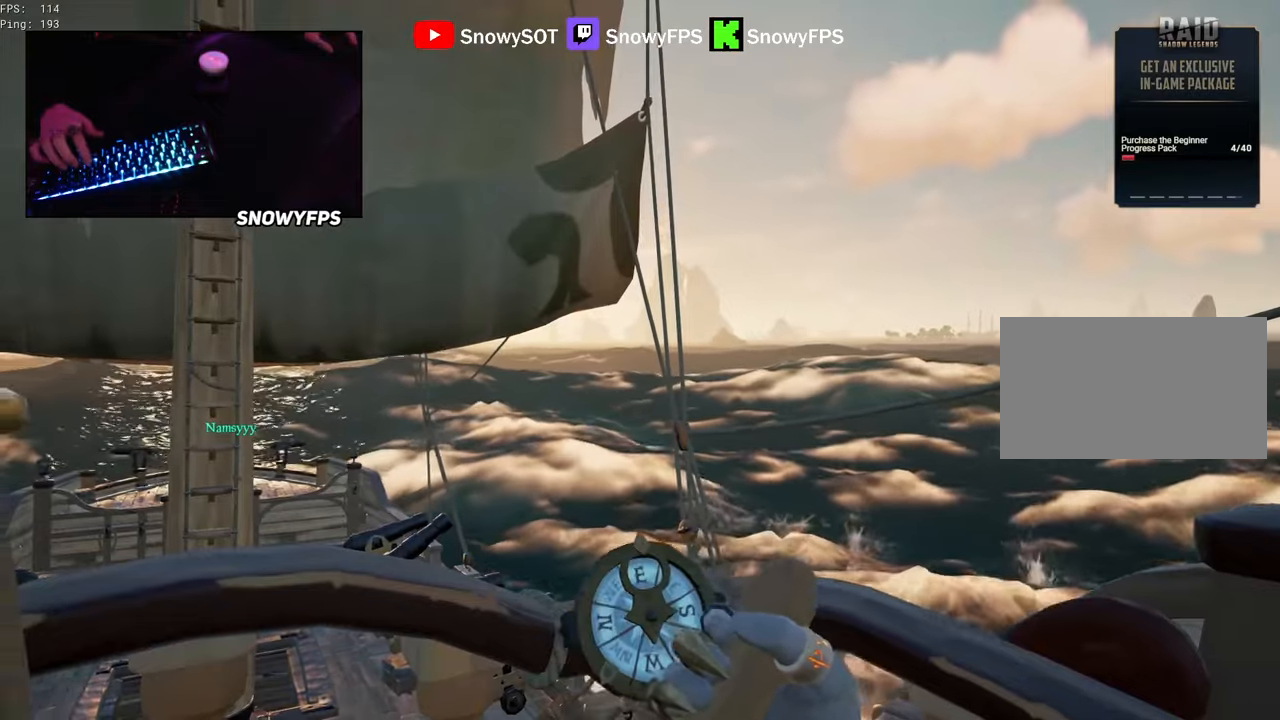
{"keys": ["shift", "w"], "mouse": [], "mouse_move": "up", "events": [[33, "f", "down"], [83, "f", "up"], [117, "a", "down"], [317, "w", "down"], [500, "a", "up"], [500, "shift", "down"]]}
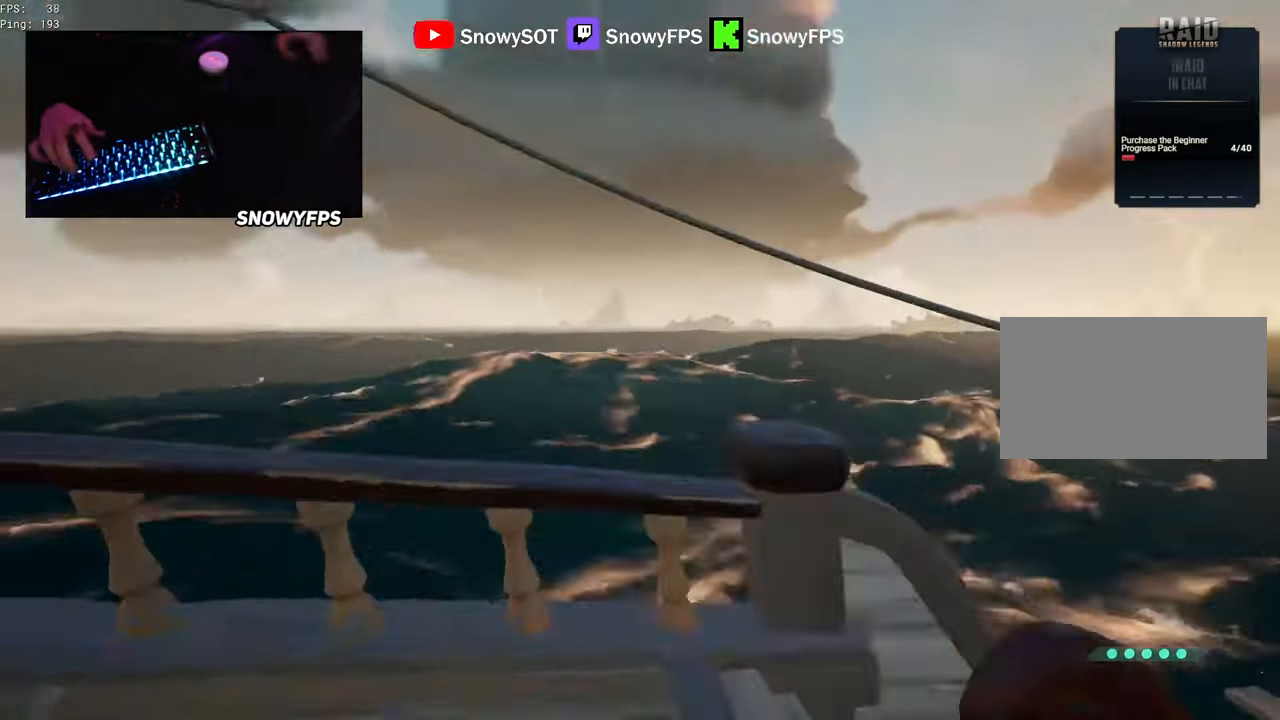
{"keys": ["a"], "mouse": [], "mouse_move": "up", "events": [[100, "a", "down"], [233, "shift", "up"], [233, "w", "up"], [283, "a", "up"], [333, "a", "down"]]}
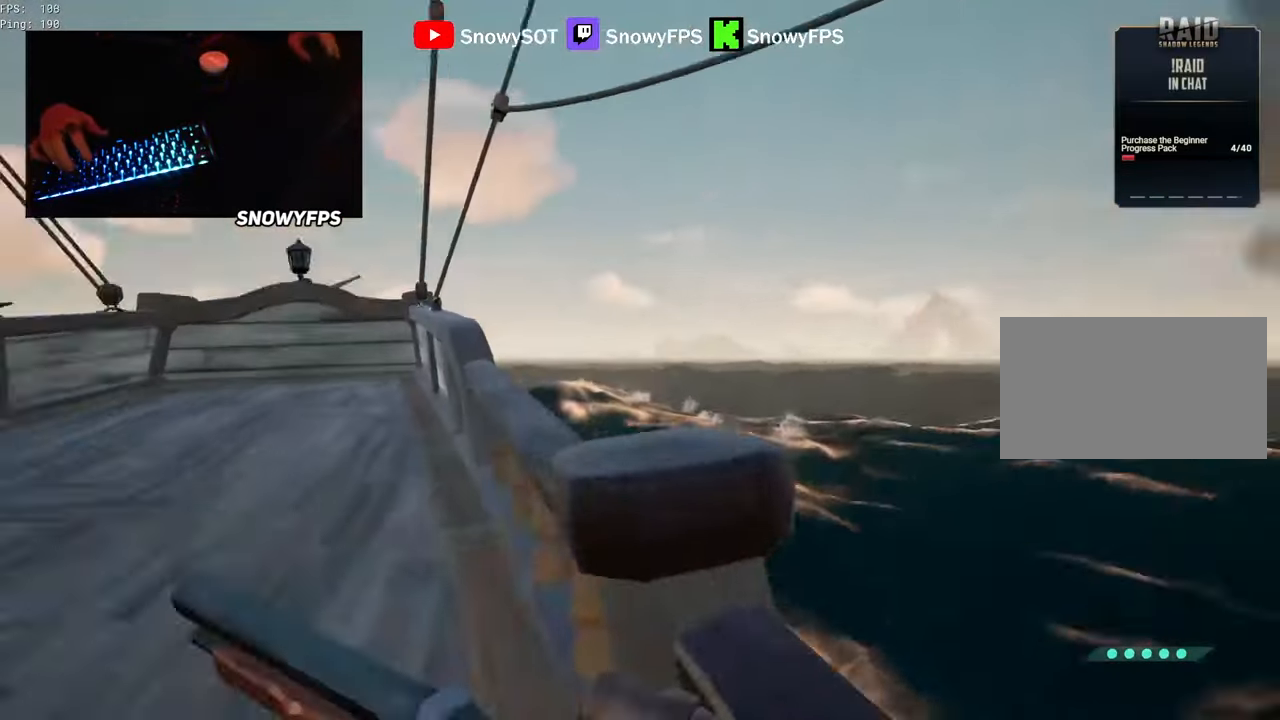
{"keys": ["w"], "mouse": [], "mouse_move": "still", "events": [[17, "w", "down"], [150, "a", "up"], [150, "shift", "down"], [433, "shift", "up"]]}
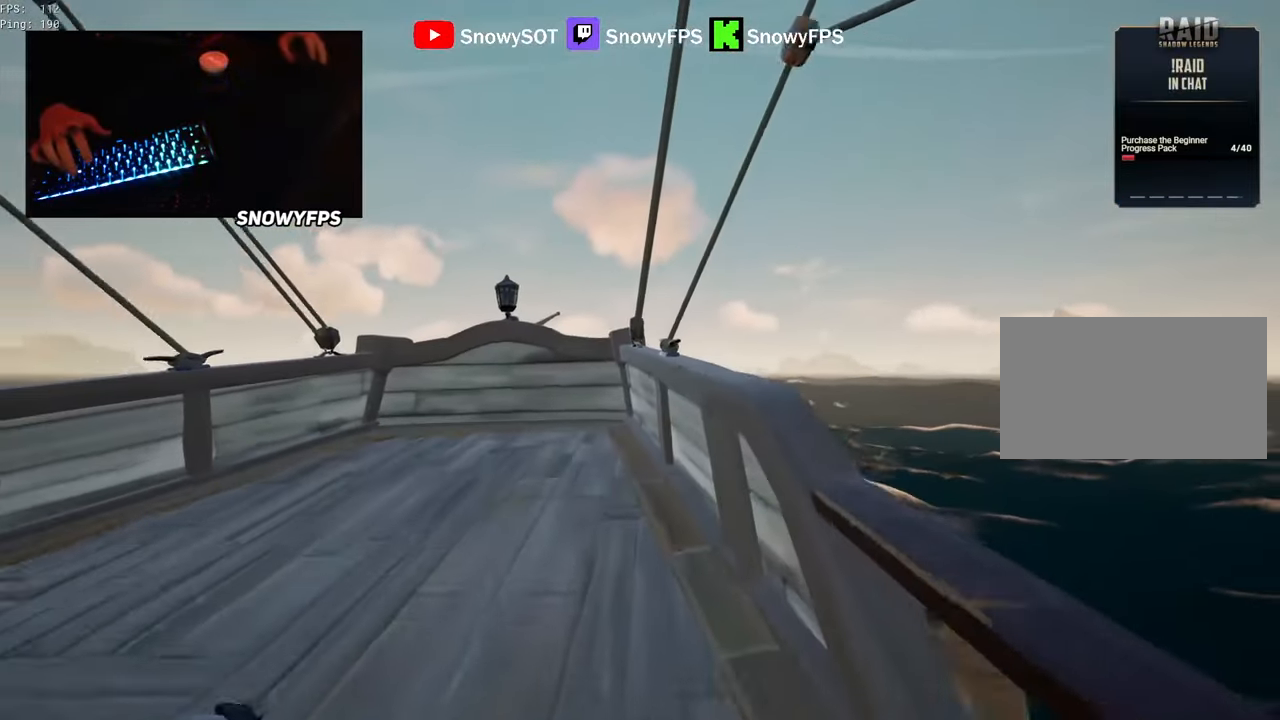
{"keys": ["w"], "mouse": [], "mouse_move": "still", "events": [[400, "f", "down"], [450, "f", "up"]]}
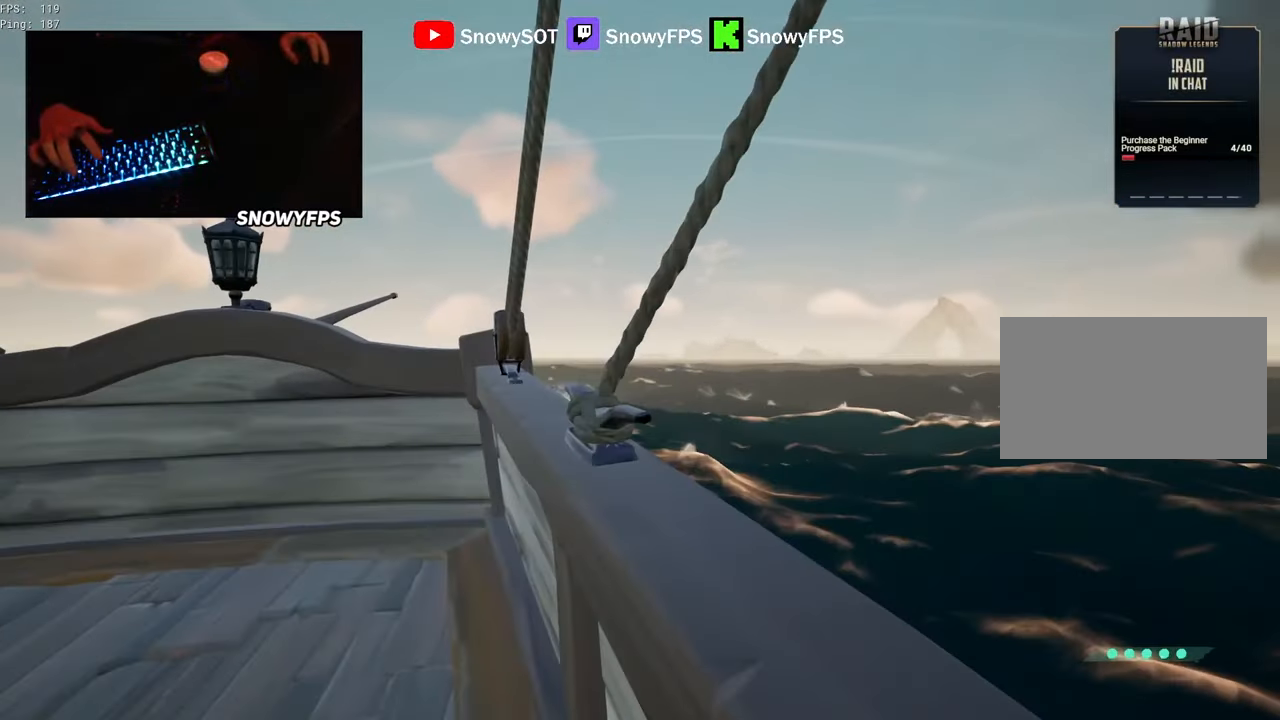
{"keys": ["w"], "mouse": [], "mouse_move": "still", "events": []}
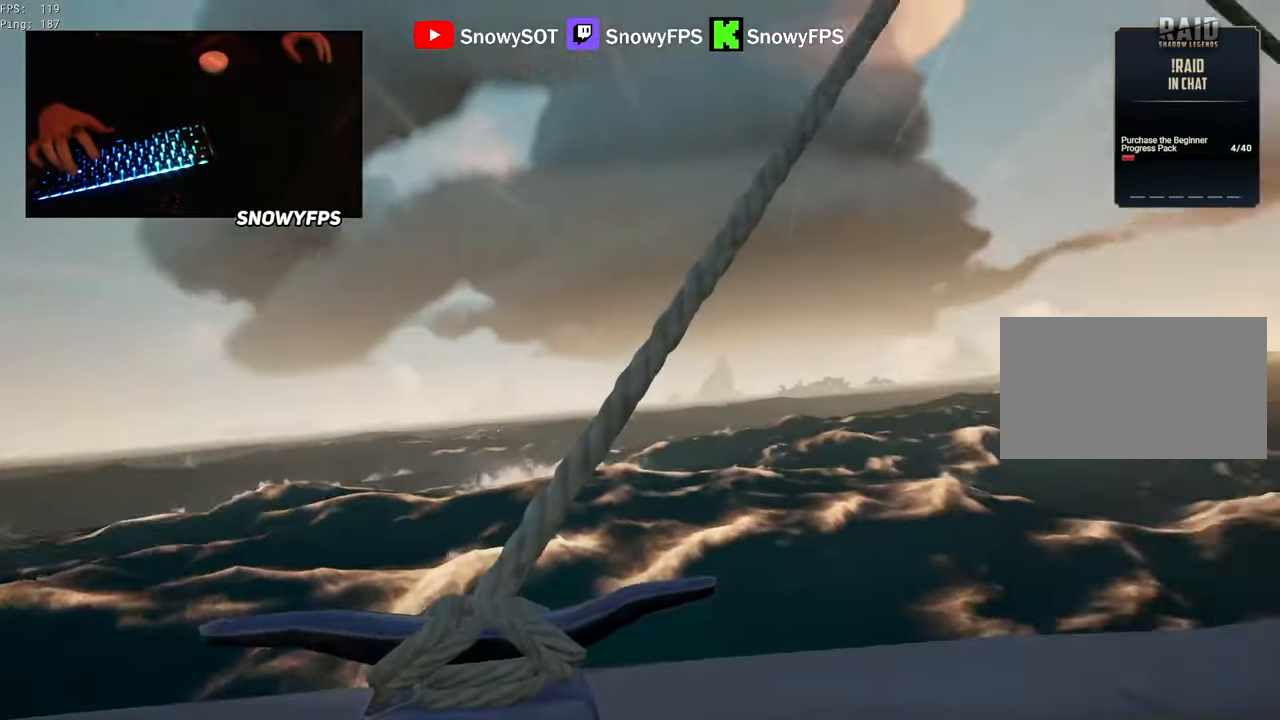
{"keys": ["w"], "mouse": [], "mouse_move": "still", "events": []}
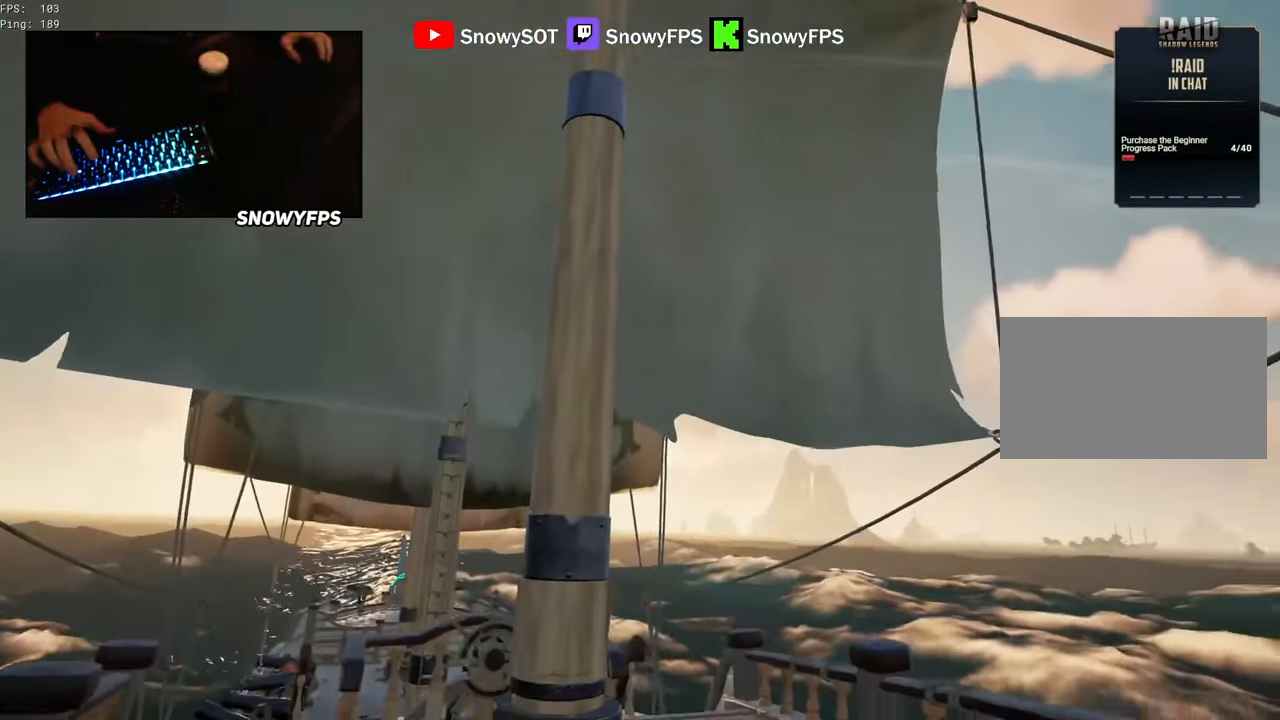
{"keys": ["w"], "mouse": [], "mouse_move": "still", "events": []}
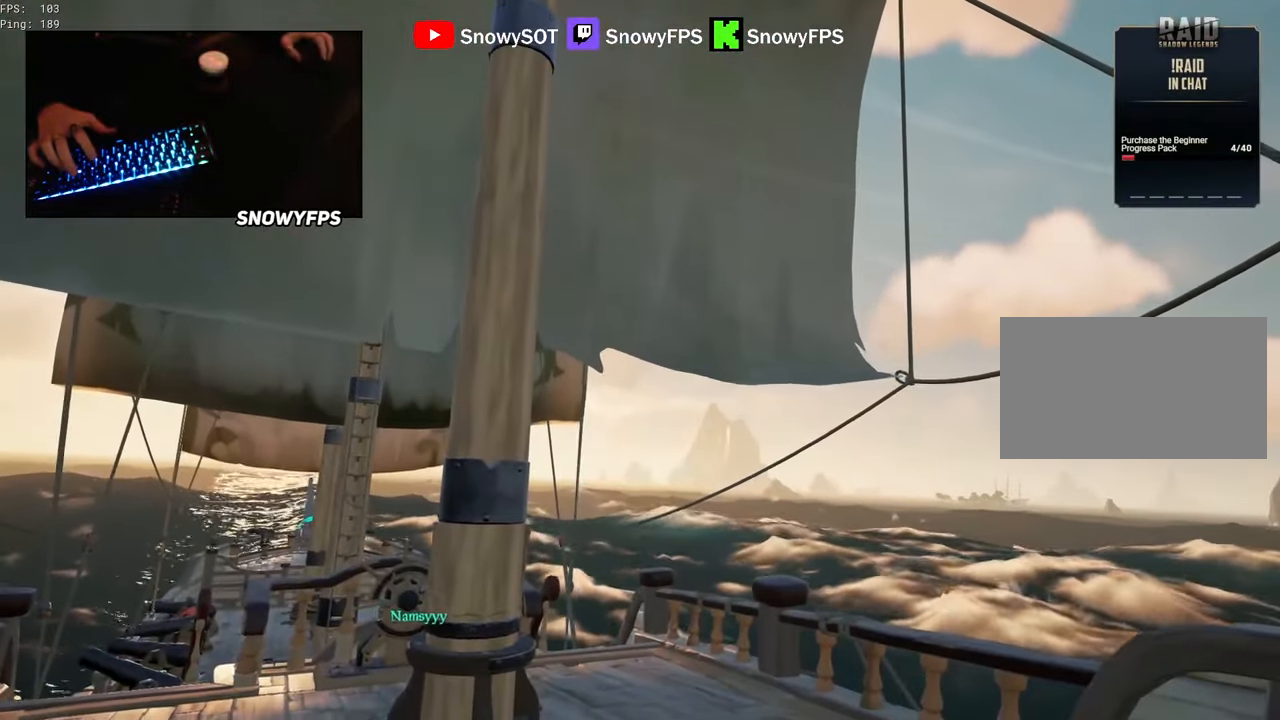
{"keys": ["w"], "mouse": [], "mouse_move": "still", "events": []}
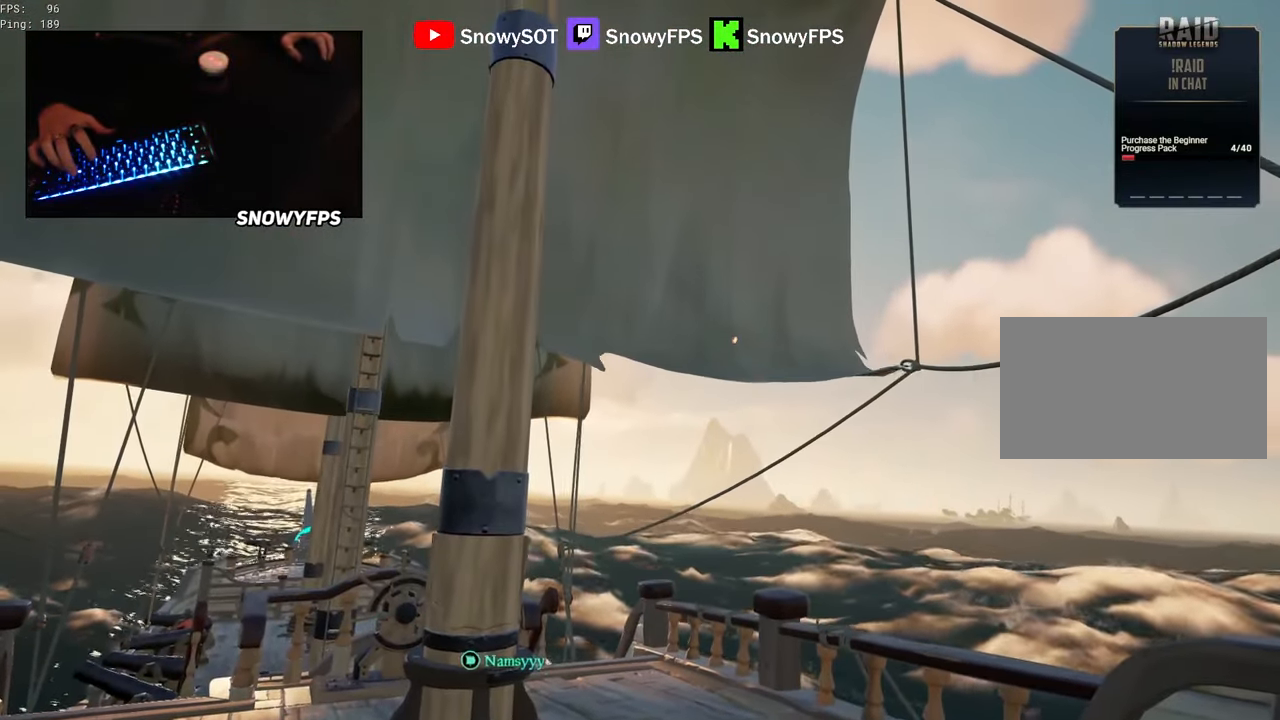
{"keys": ["w"], "mouse": [], "mouse_move": "still", "events": []}
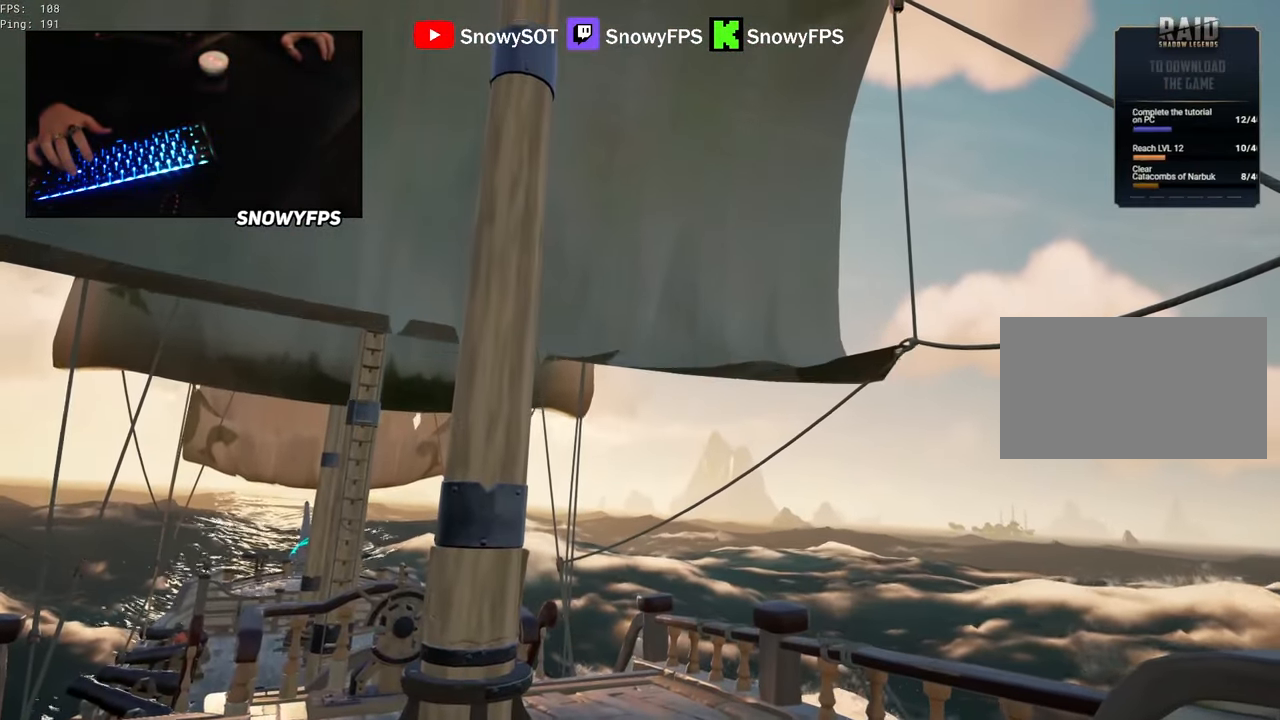
{"keys": ["w"], "mouse": [], "mouse_move": "still", "events": []}
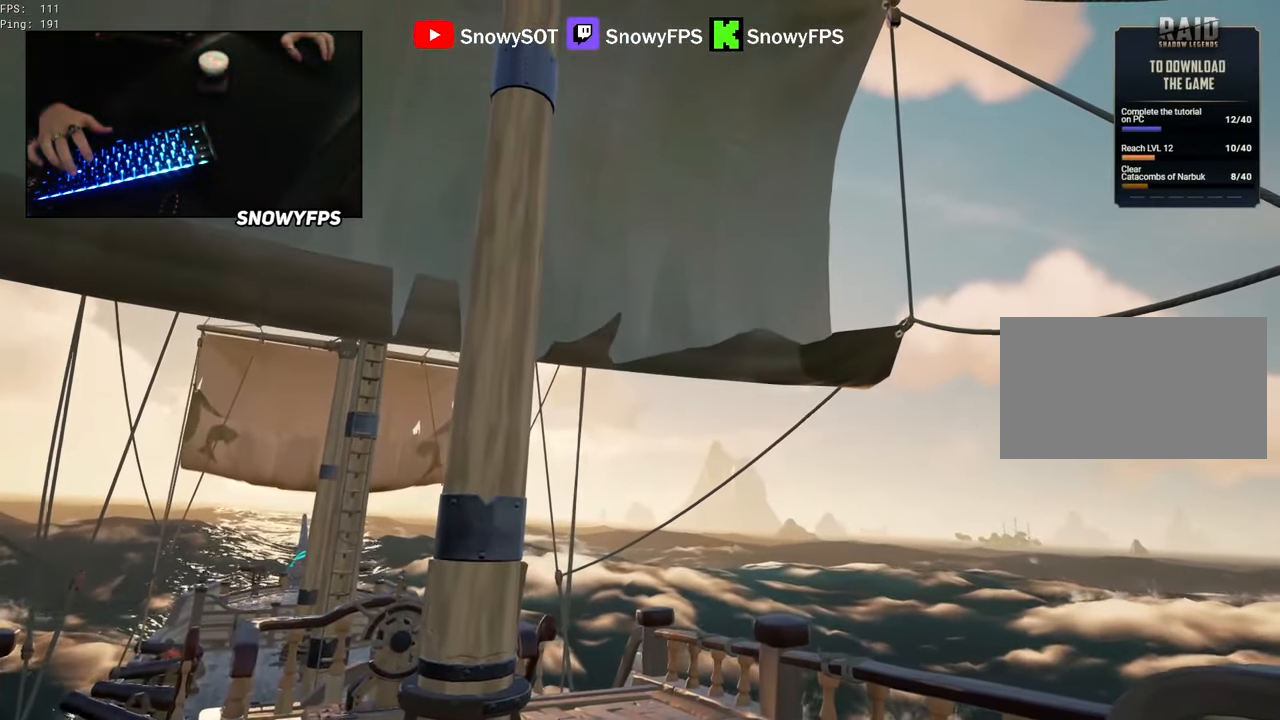
{"keys": ["w"], "mouse": [], "mouse_move": "still", "events": []}
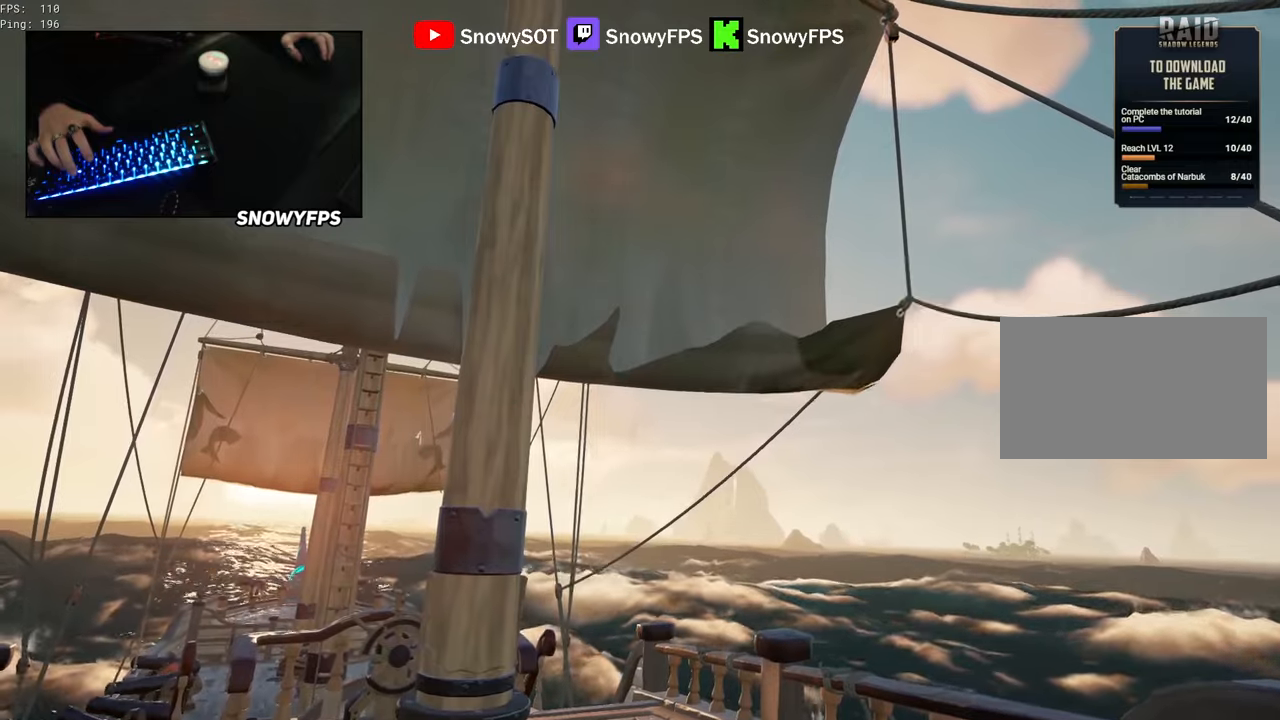
{"keys": ["w"], "mouse": [], "mouse_move": "still", "events": []}
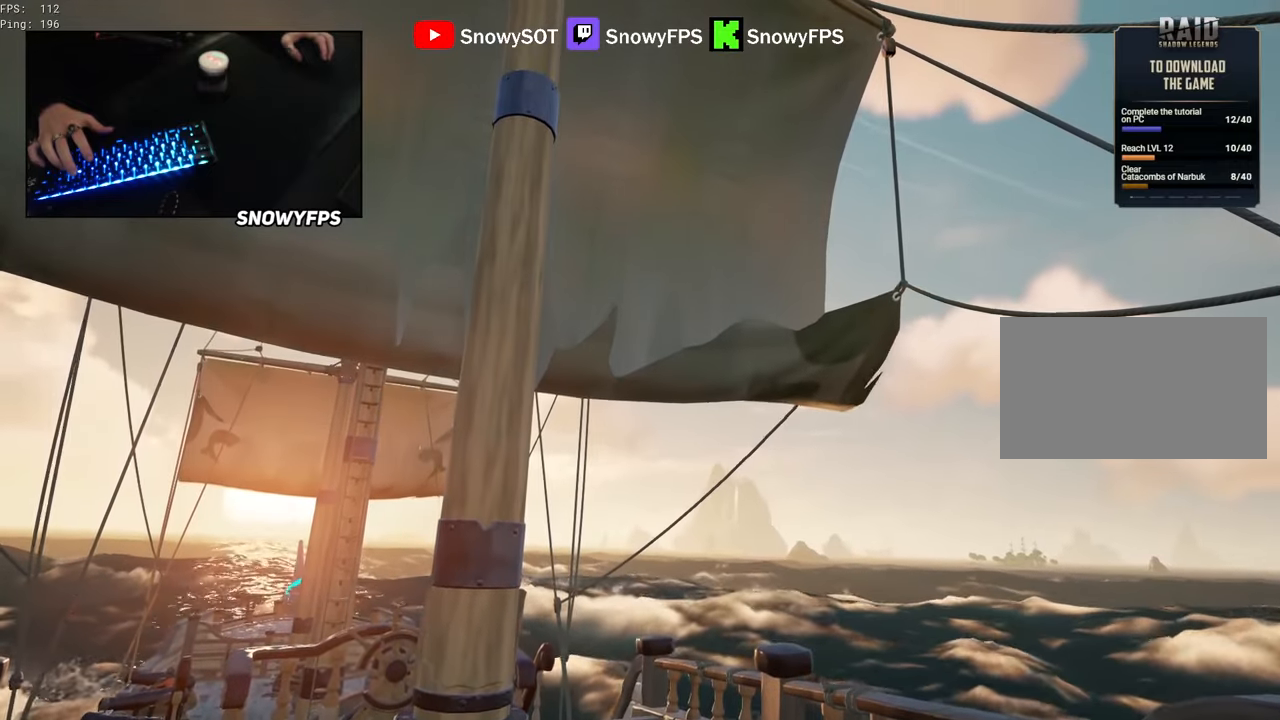
{"keys": ["w"], "mouse": [], "mouse_move": "still", "events": []}
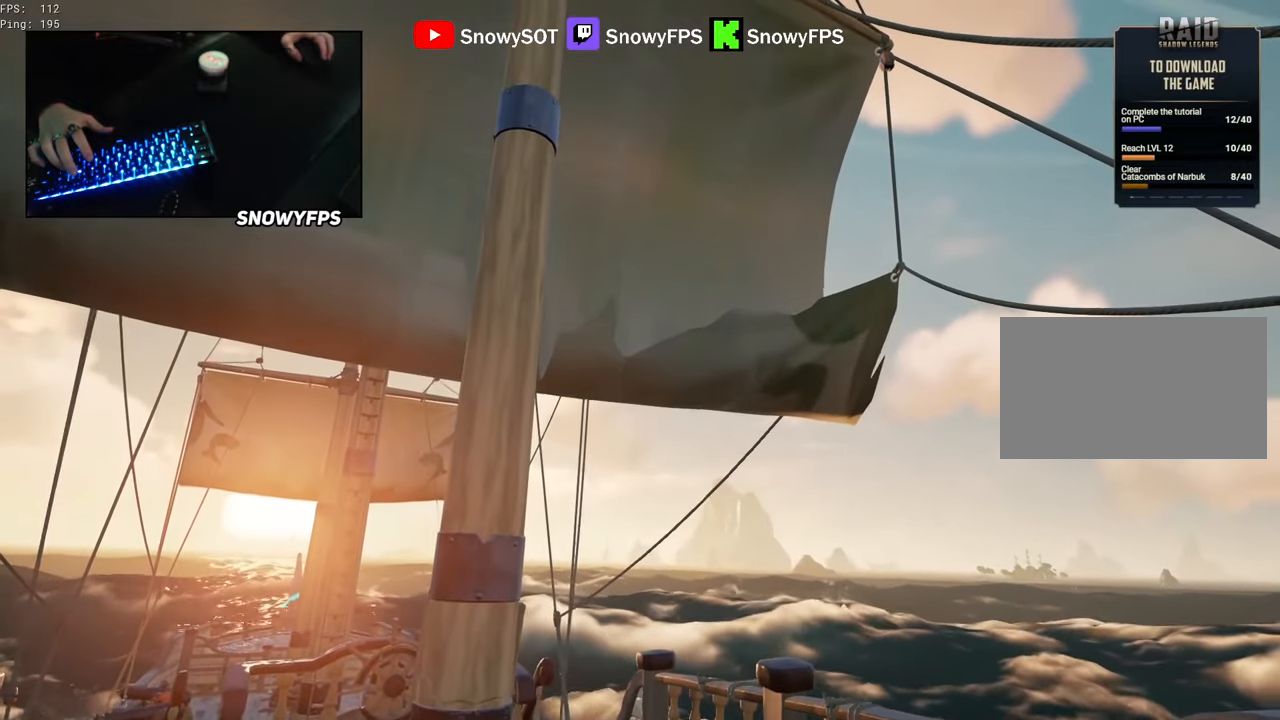
{"keys": ["w"], "mouse": [], "mouse_move": "still", "events": []}
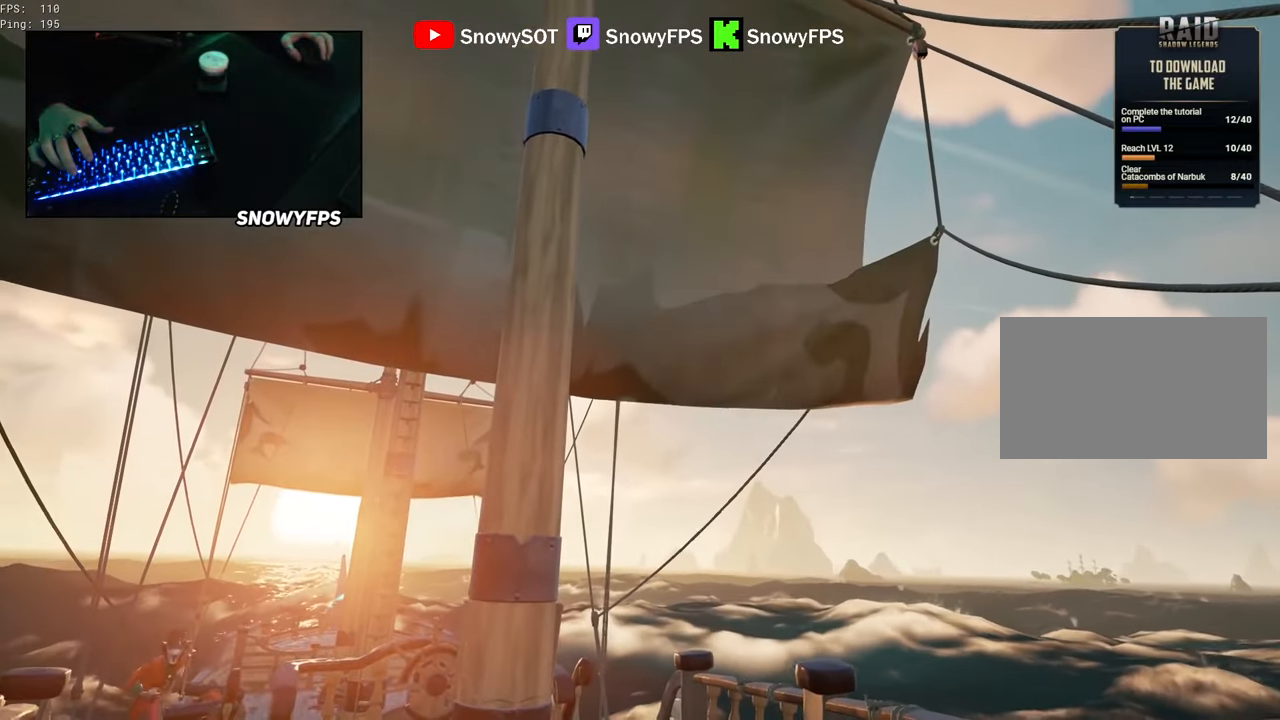
{"keys": ["w"], "mouse": [], "mouse_move": "still", "events": []}
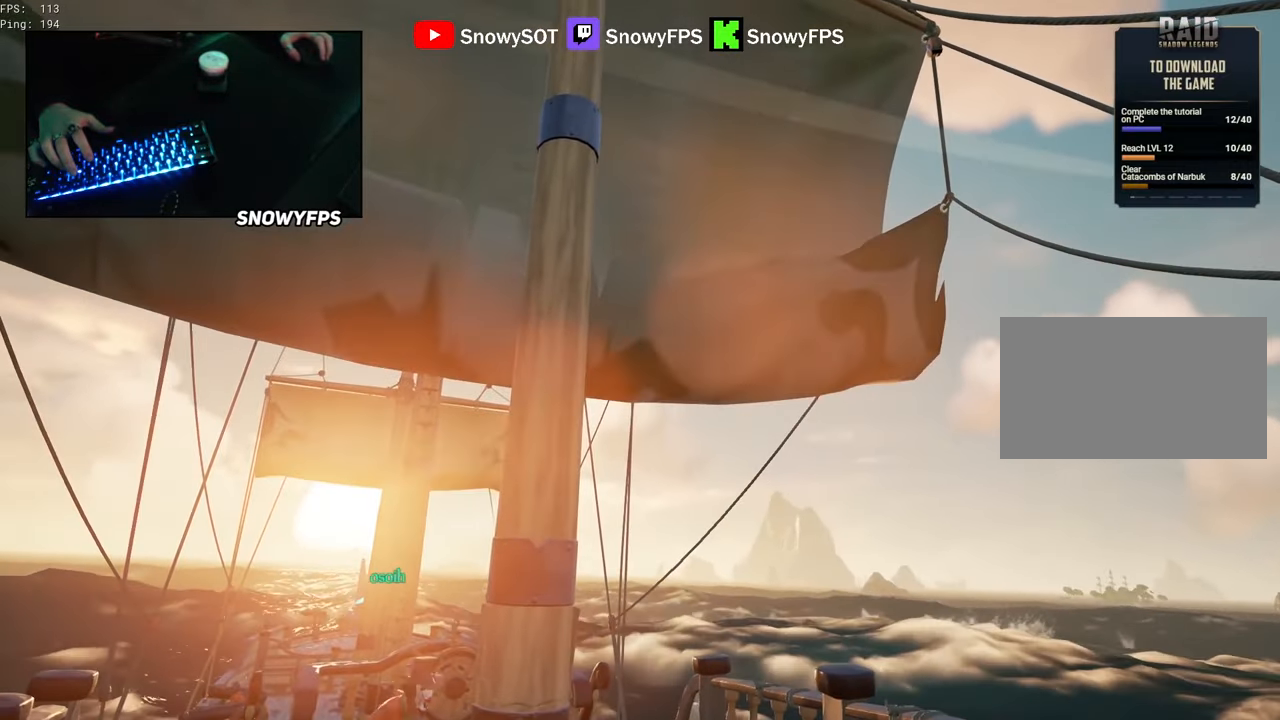
{"keys": ["w"], "mouse": [], "mouse_move": "still", "events": []}
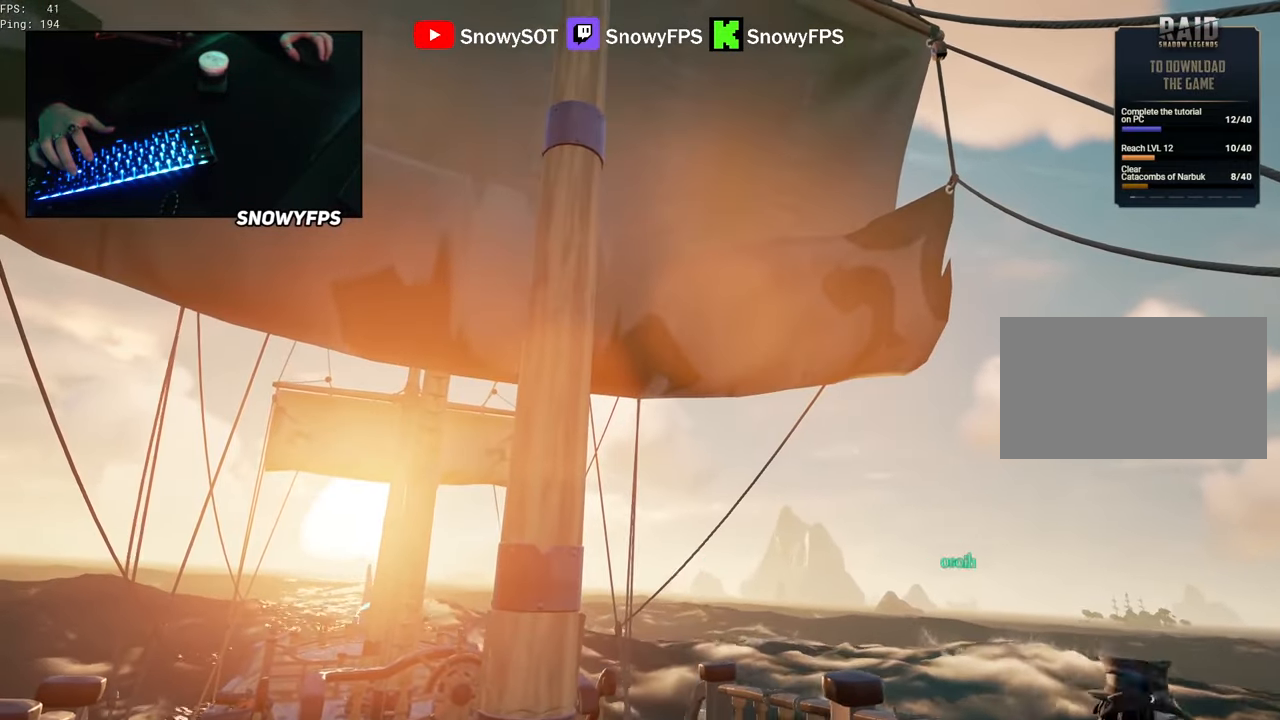
{"keys": ["w"], "mouse": [], "mouse_move": "still", "events": []}
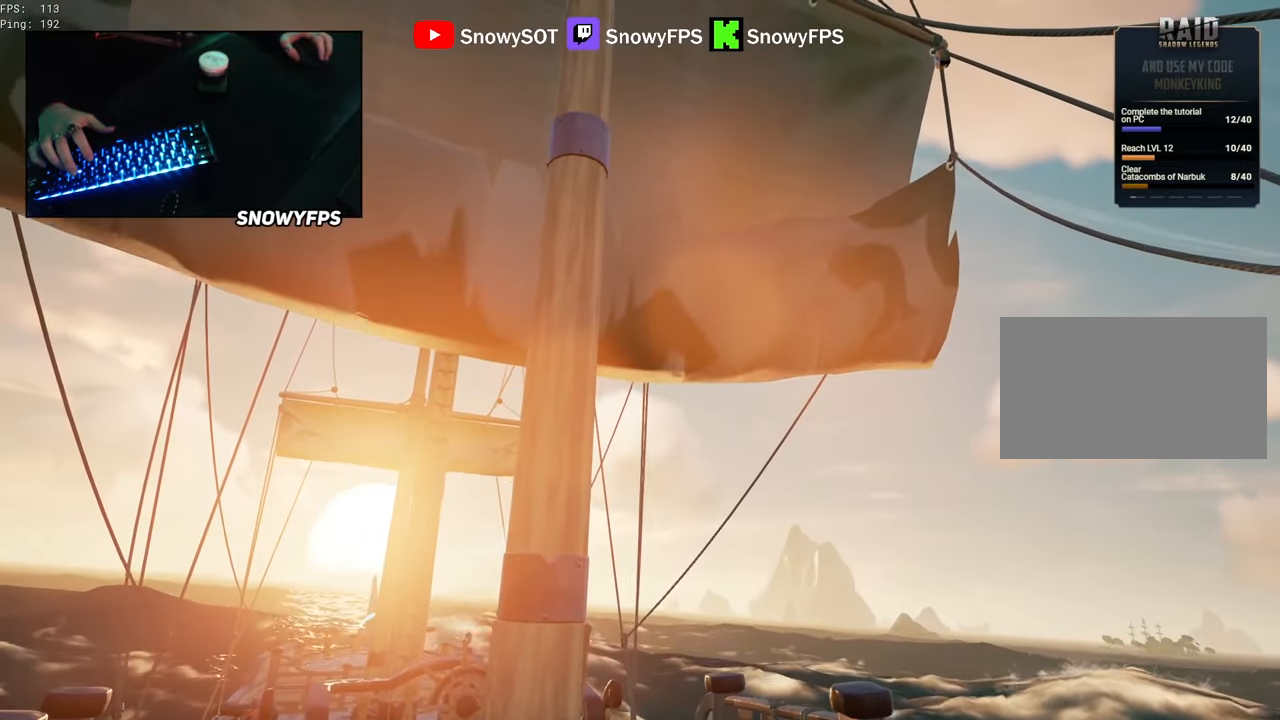
{"keys": ["w"], "mouse": [], "mouse_move": "still", "events": []}
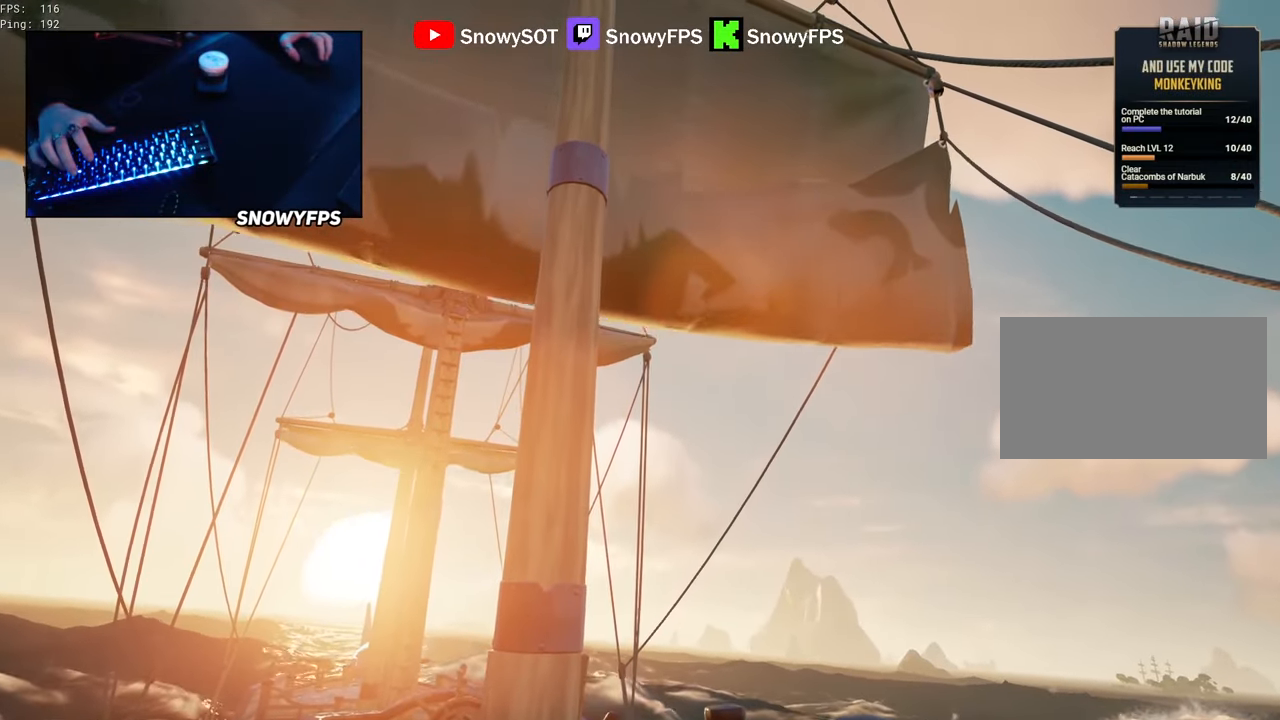
{"keys": ["w"], "mouse": [], "mouse_move": "still", "events": []}
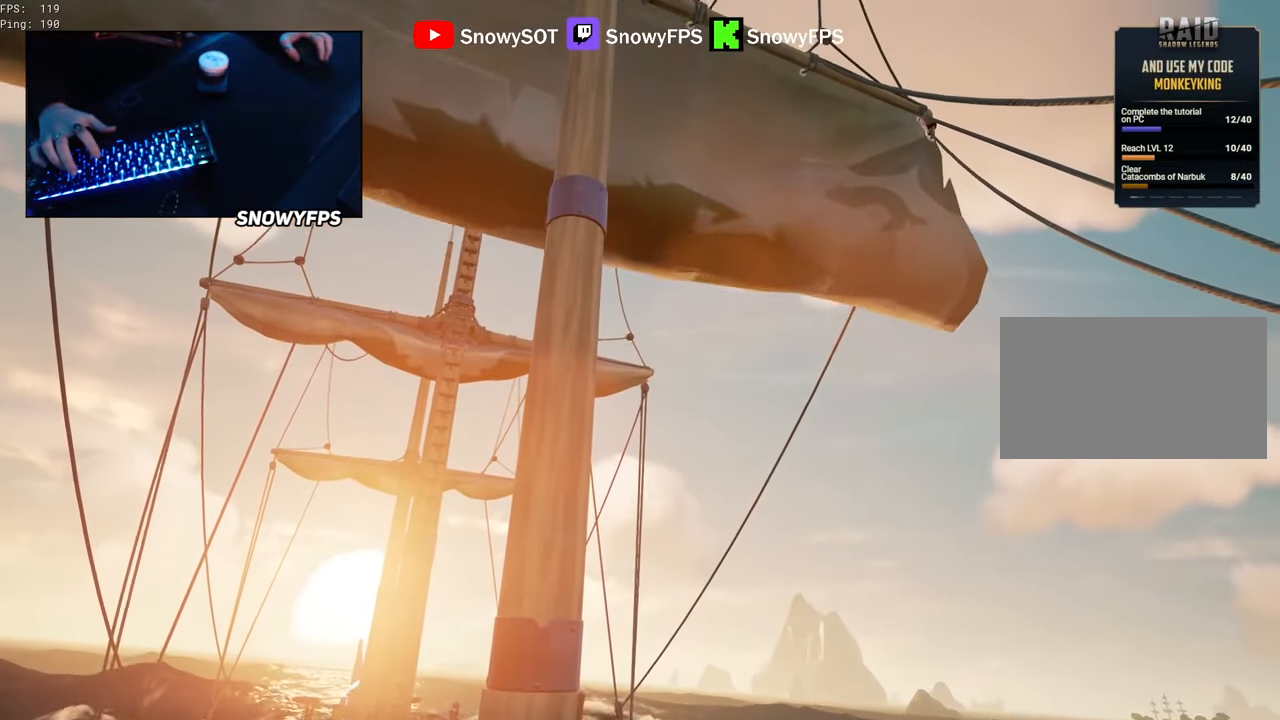
{"keys": ["w"], "mouse": [], "mouse_move": "still", "events": []}